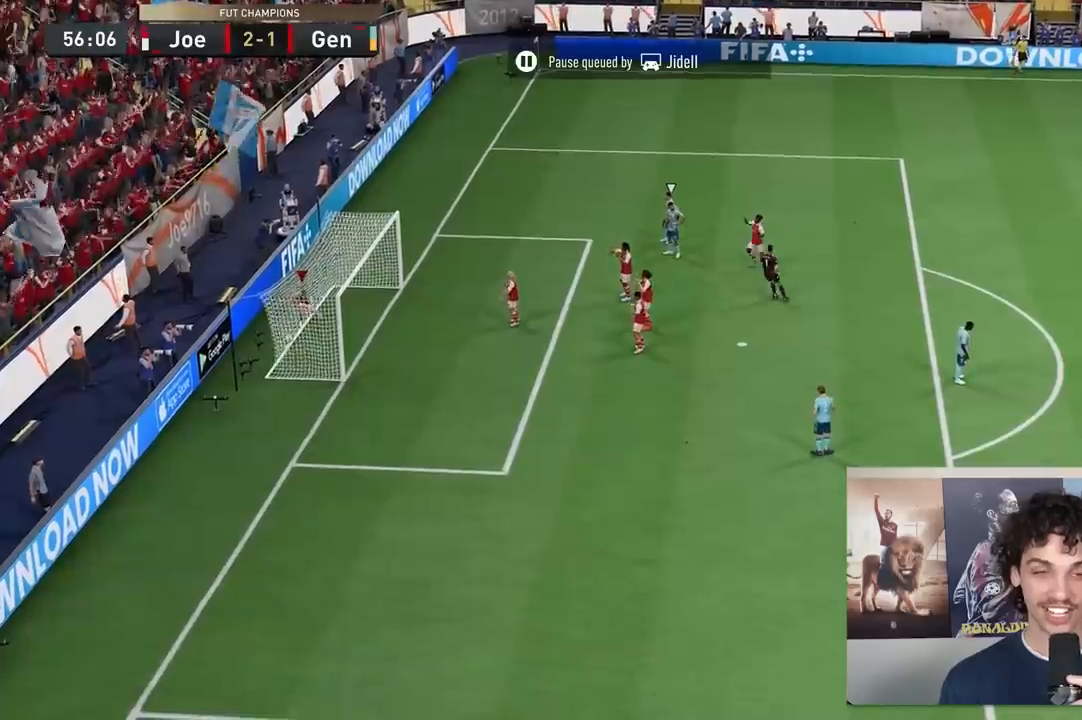
Gameplay with a controller (Xbox layout); each line is a JSON object with the inputs held at the frame after it. "events" lists button and stick changes between this image and that frame as [ms after this image, input, new state], when the widget could be followed in between. Not read: L3 R3.
{"buttons": [], "left_stick": "center", "right_stick": "center", "events": []}
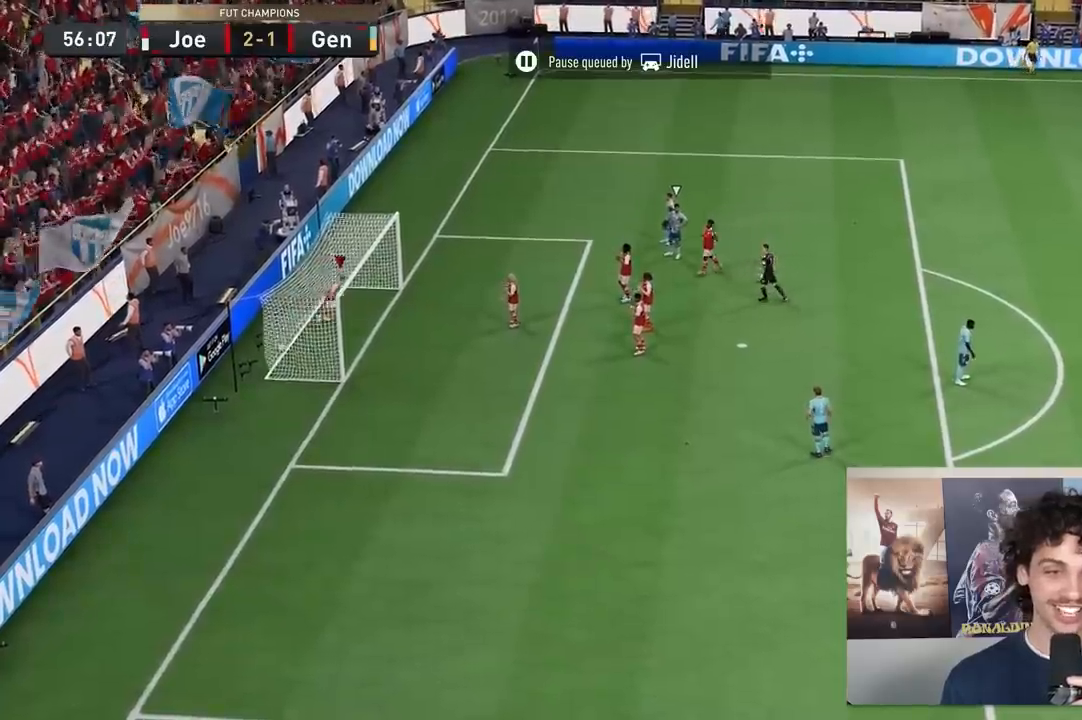
{"buttons": [], "left_stick": "center", "right_stick": "center", "events": []}
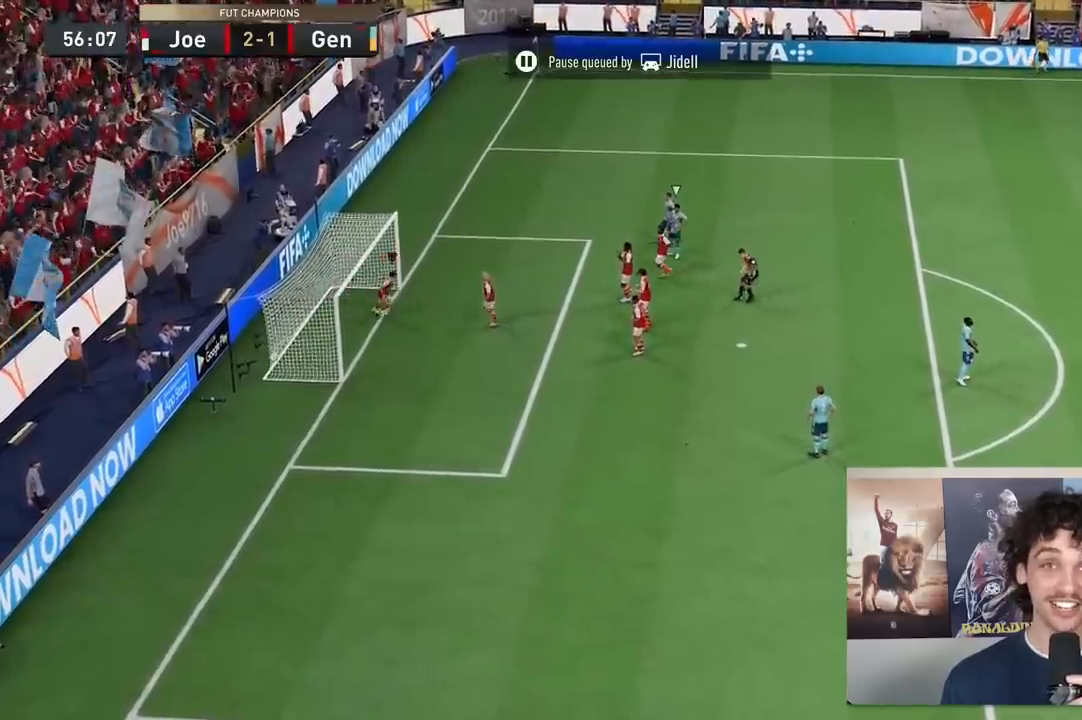
{"buttons": [], "left_stick": "center", "right_stick": "center", "events": []}
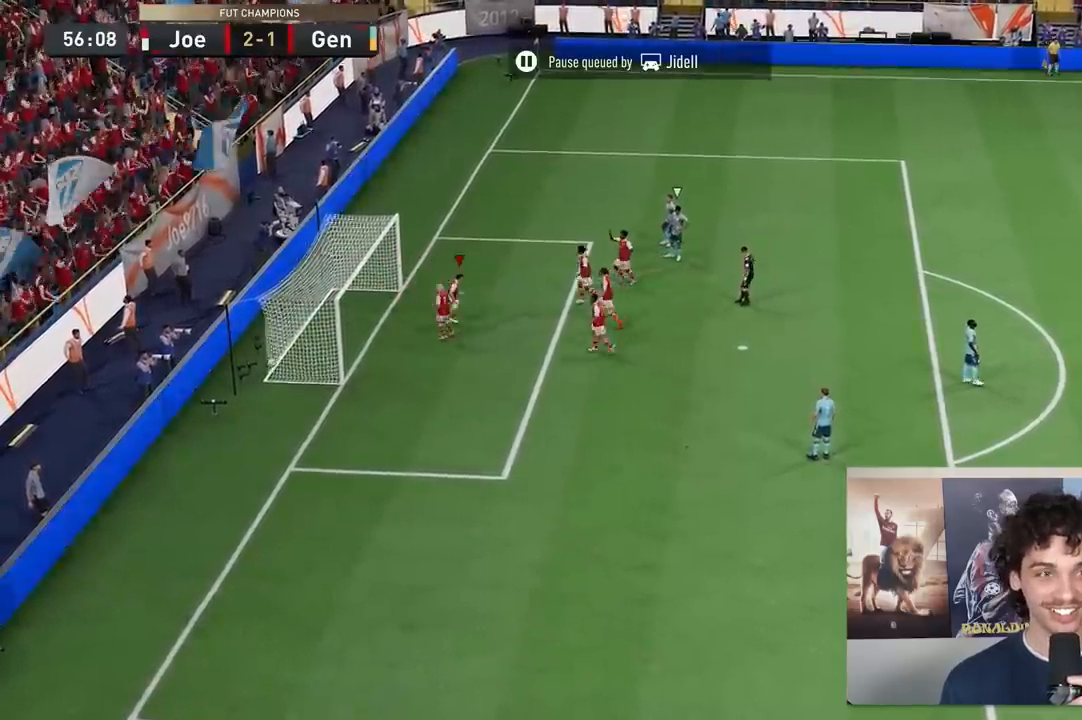
{"buttons": [], "left_stick": "left", "right_stick": "center", "events": [[450, "left_stick", "left"]]}
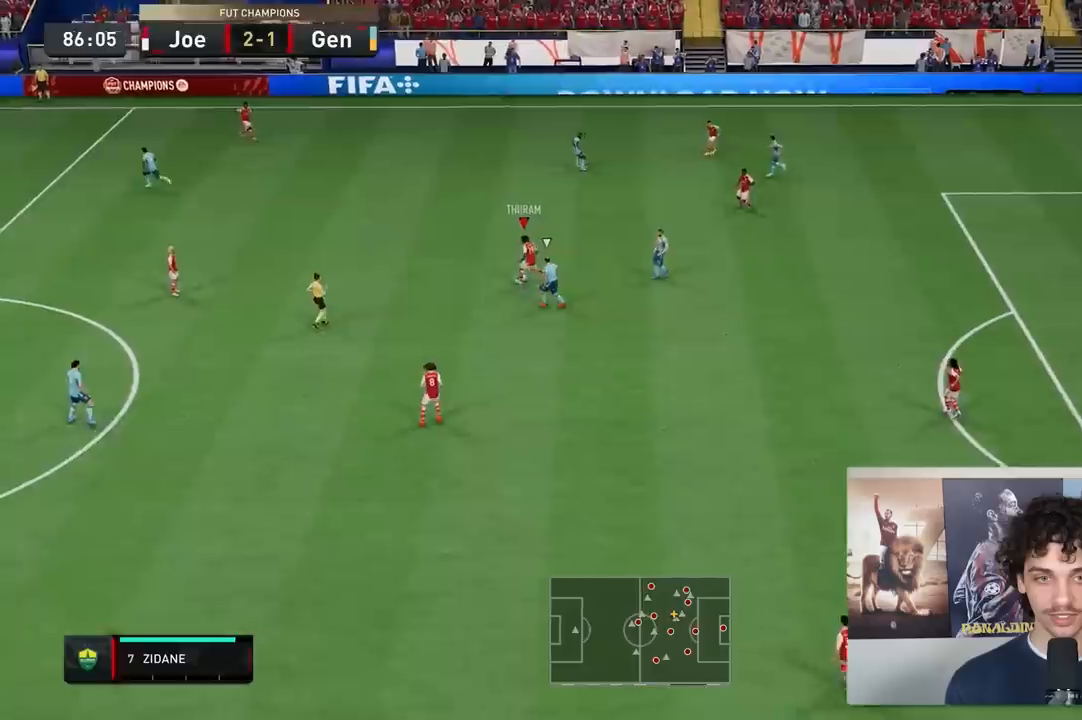
{"buttons": [], "left_stick": "left", "right_stick": "center", "events": []}
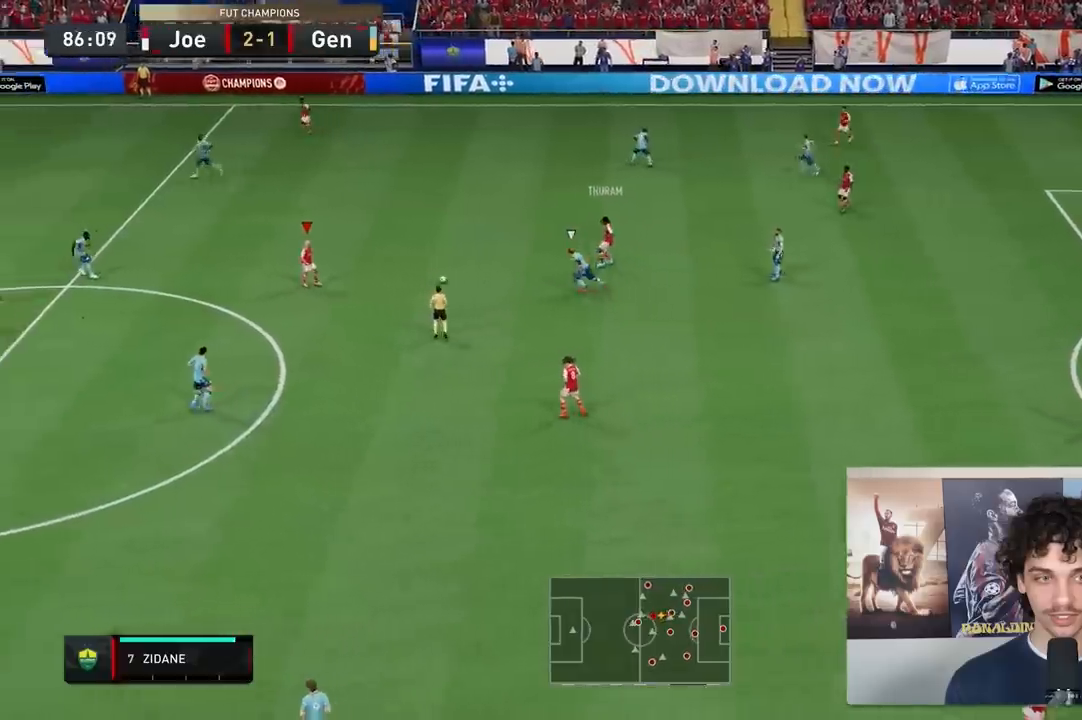
{"buttons": [], "left_stick": "left", "right_stick": "center", "events": []}
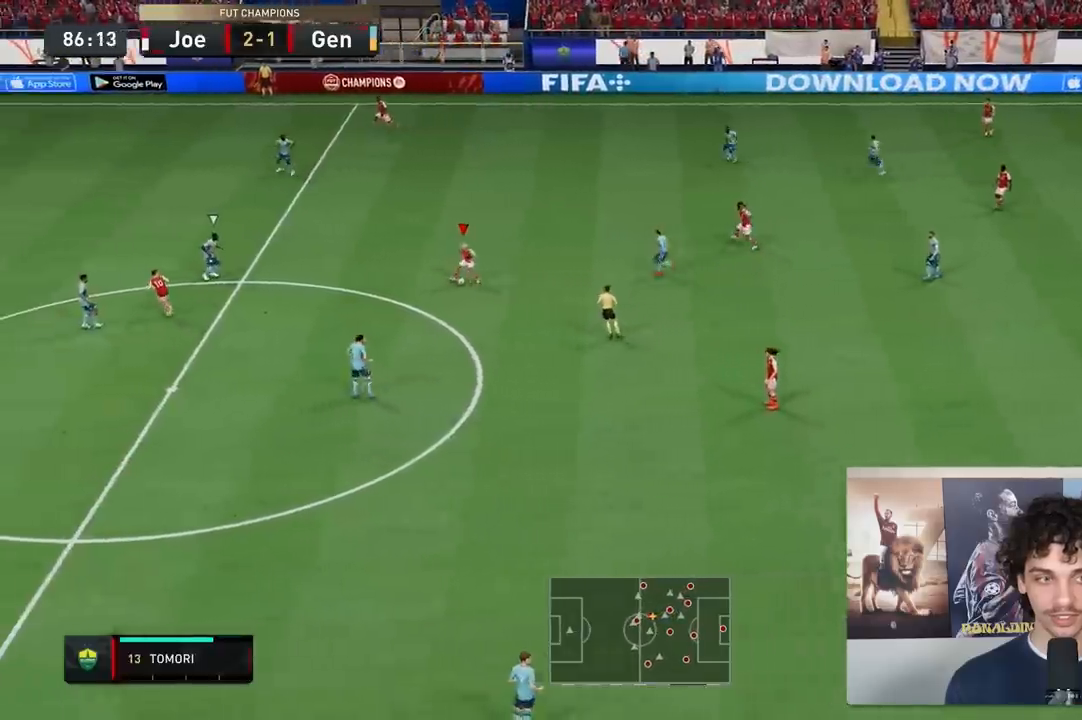
{"buttons": [], "left_stick": "left", "right_stick": "center", "events": [[333, "Y", "down"], [500, "Y", "up"]]}
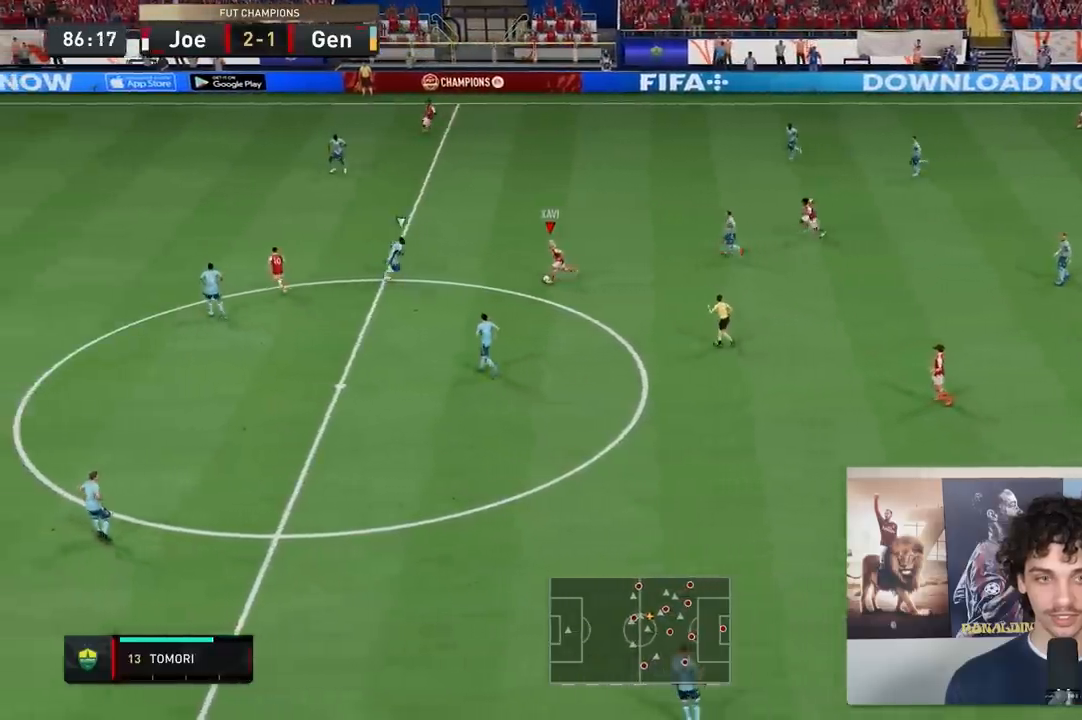
{"buttons": ["R2"], "left_stick": "left", "right_stick": "center", "events": [[100, "left_stick", "up-left"], [433, "R2", "down"], [467, "left_stick", "left"]]}
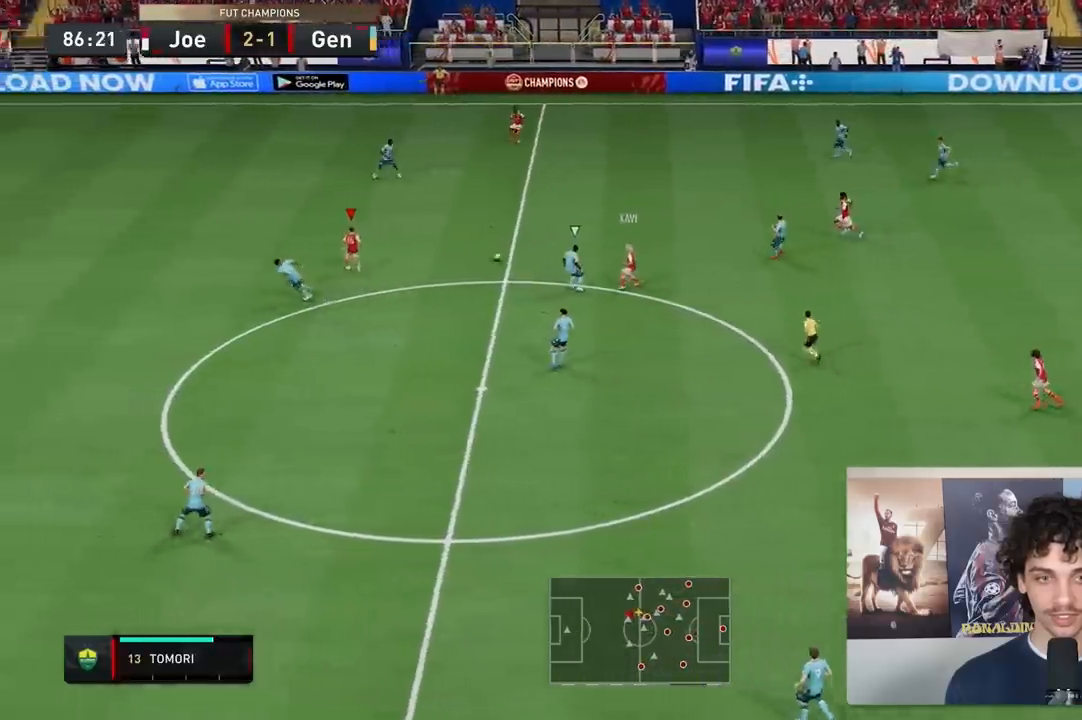
{"buttons": ["R2"], "left_stick": "left", "right_stick": "center", "events": []}
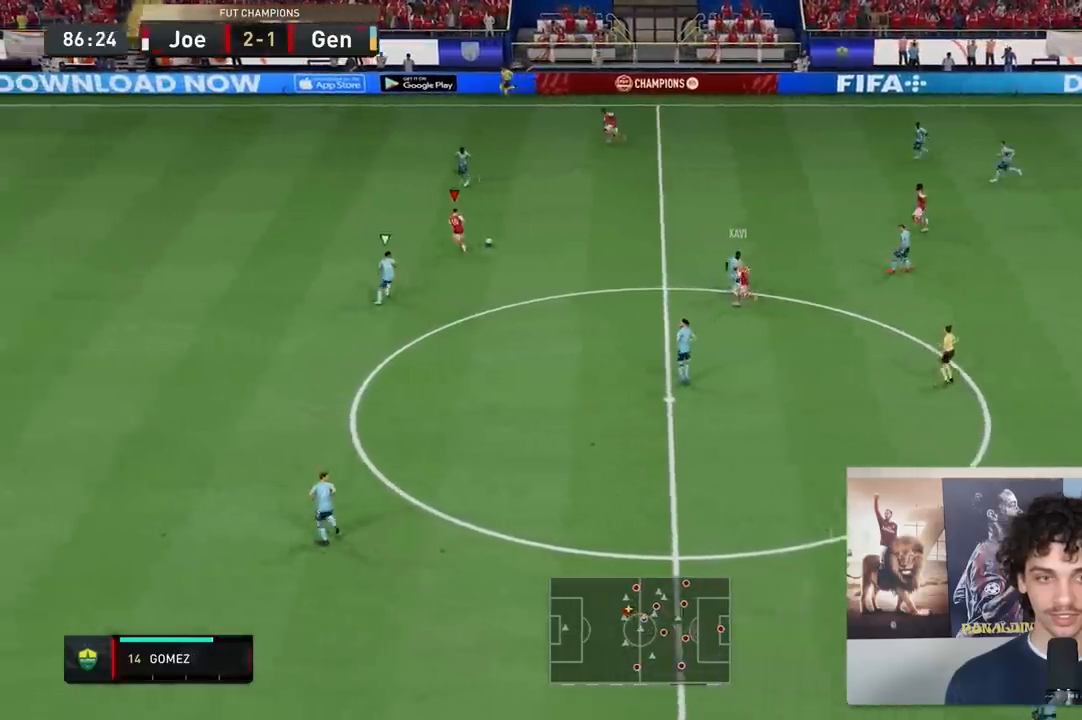
{"buttons": ["R2"], "left_stick": "left", "right_stick": "center", "events": []}
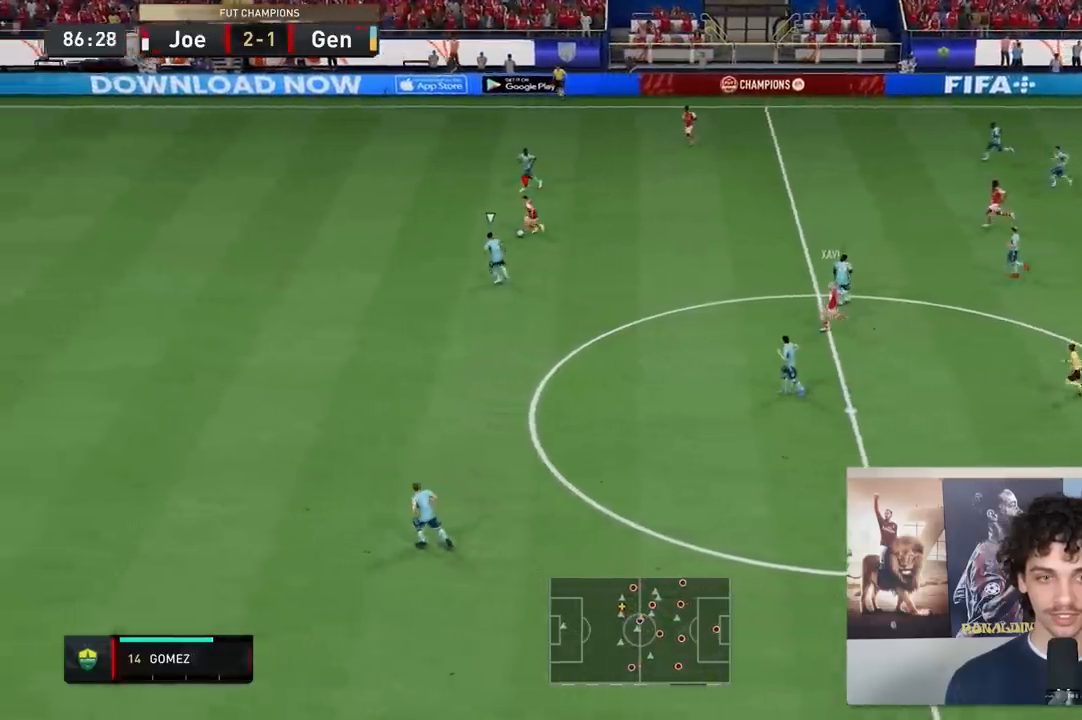
{"buttons": ["R2"], "left_stick": "left", "right_stick": "center", "events": []}
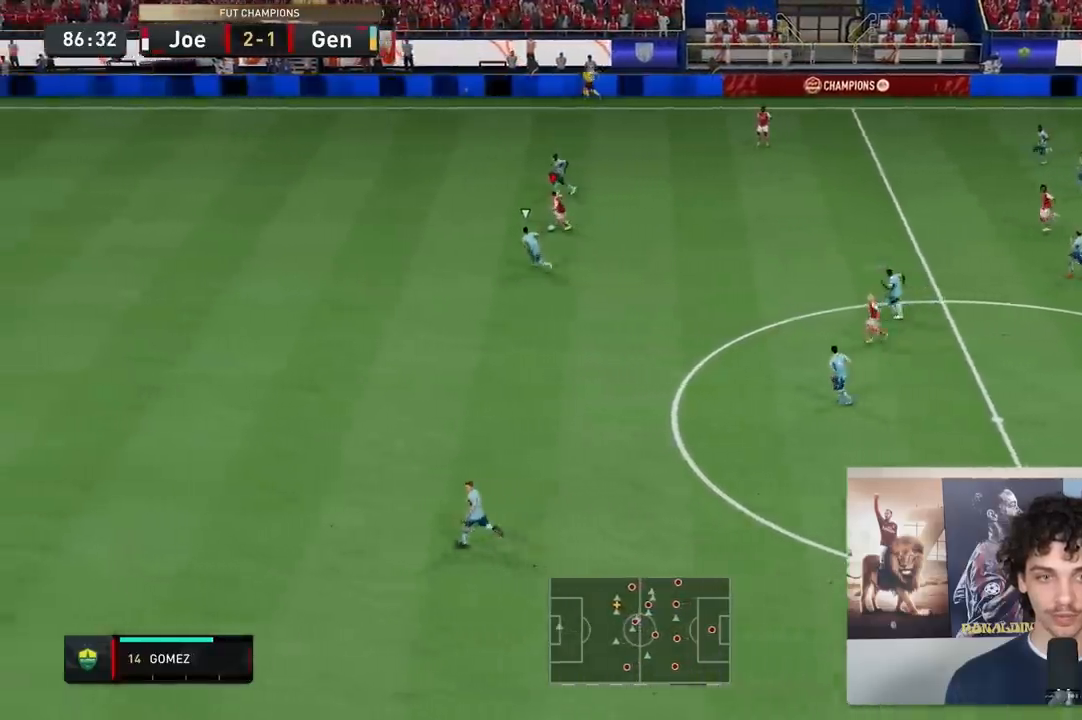
{"buttons": ["R2"], "left_stick": "left", "right_stick": "center", "events": []}
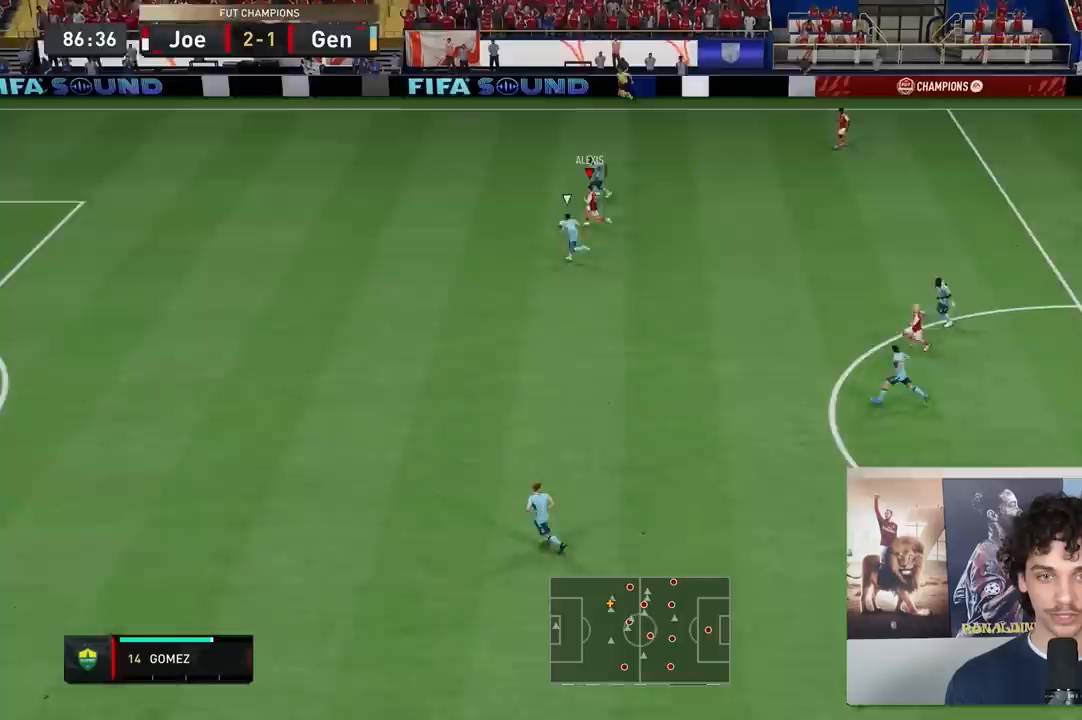
{"buttons": ["R2"], "left_stick": "left", "right_stick": "center", "events": []}
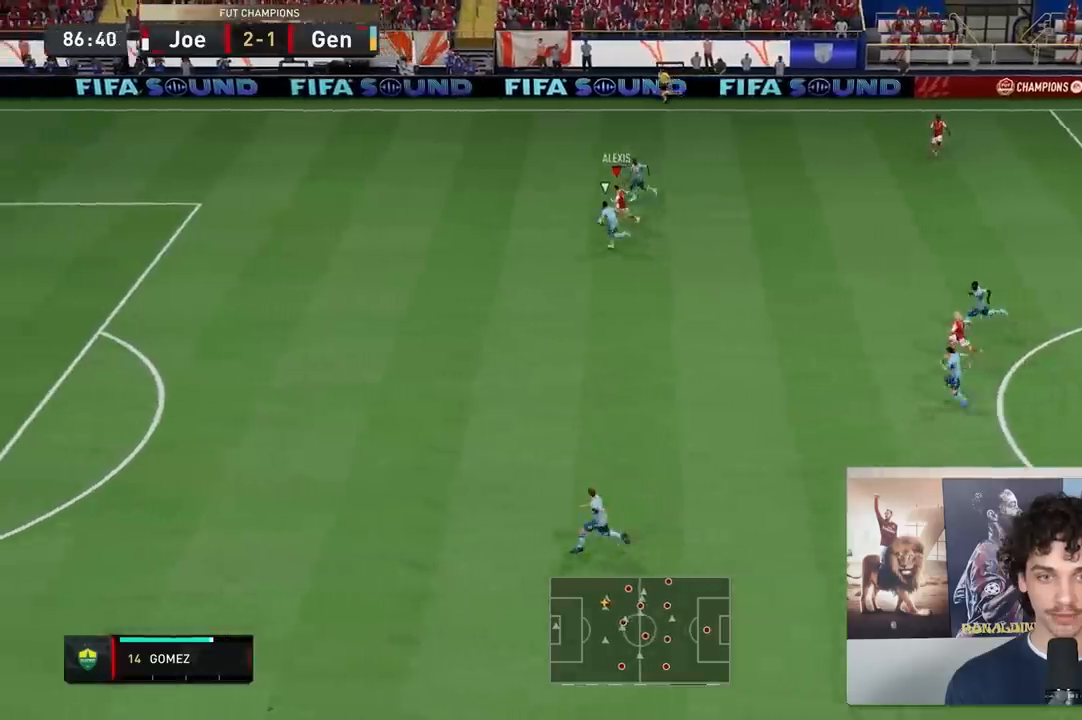
{"buttons": [], "left_stick": "up-left", "right_stick": "down", "events": [[350, "R2", "up"], [350, "left_stick", "up-left"], [367, "right_stick", "down"]]}
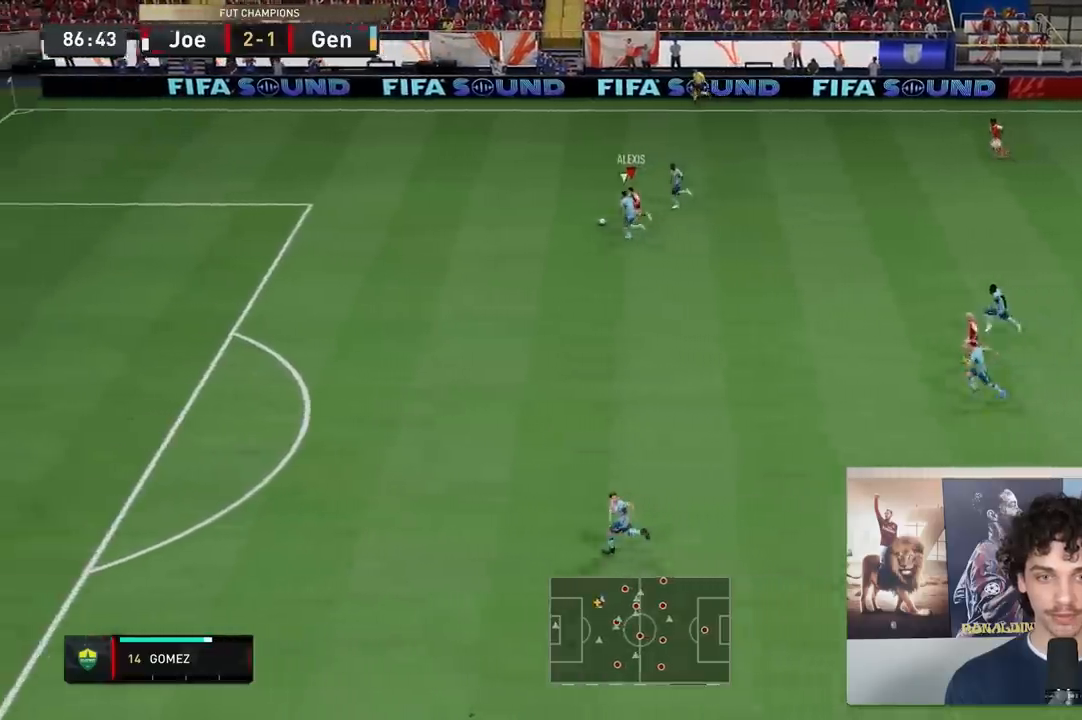
{"buttons": [], "left_stick": "down", "right_stick": "center", "events": [[150, "left_stick", "down-left"], [267, "left_stick", "down"], [483, "right_stick", "center"]]}
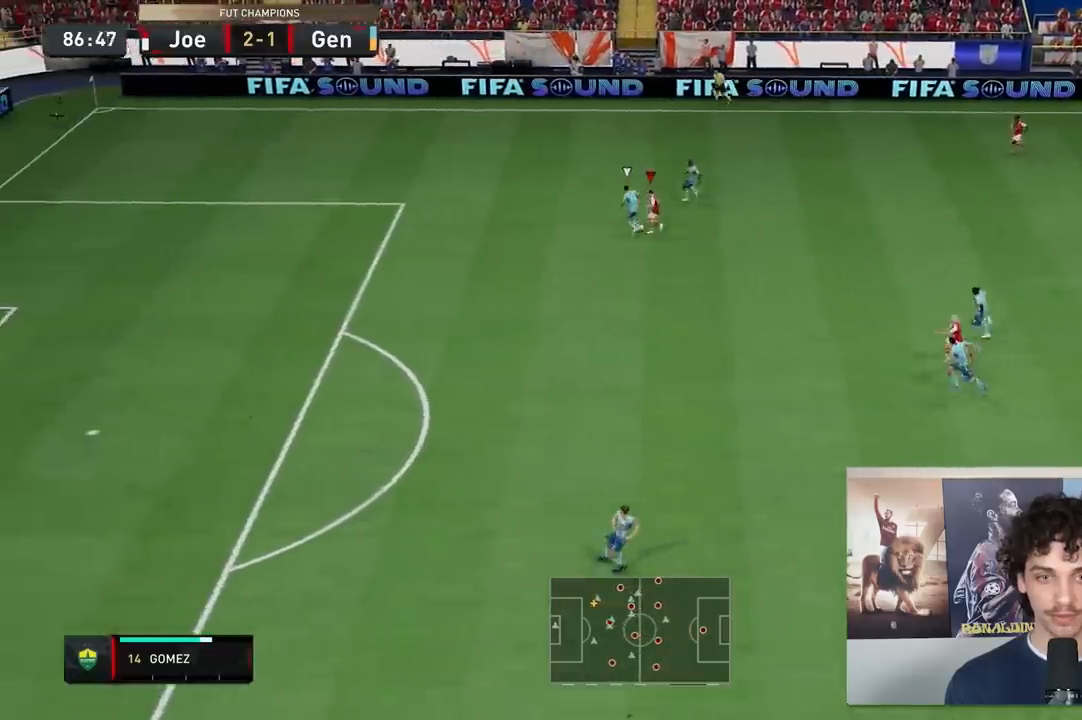
{"buttons": [], "left_stick": "down-left", "right_stick": "center", "events": [[367, "left_stick", "down-left"]]}
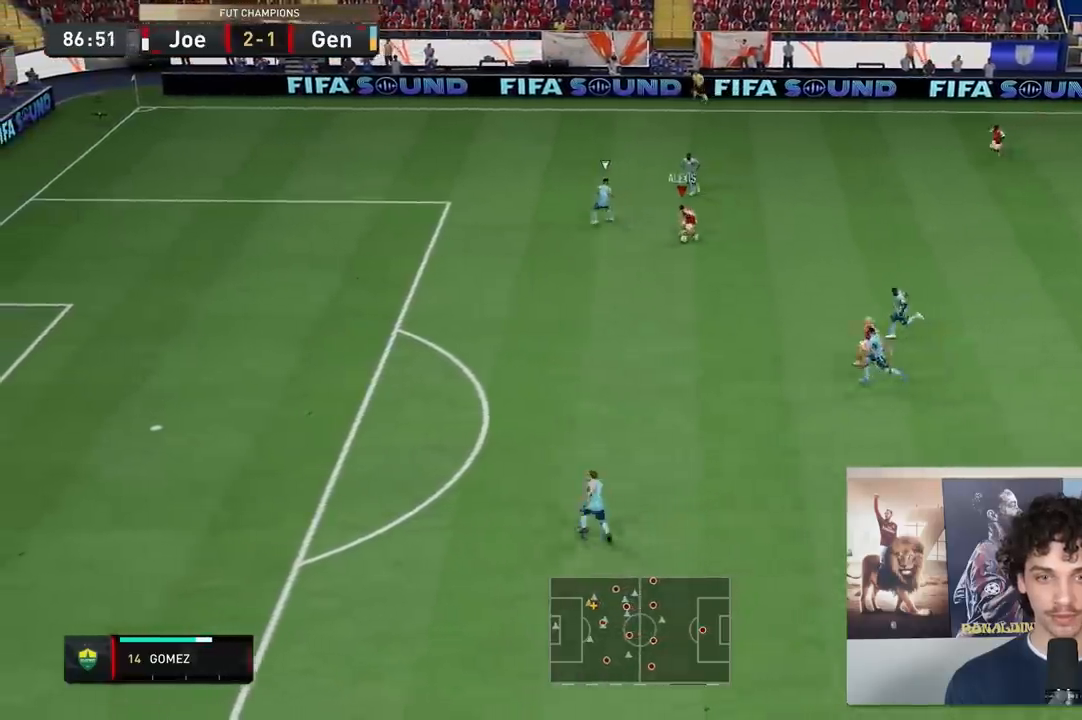
{"buttons": ["B"], "left_stick": "down-left", "right_stick": "center"}
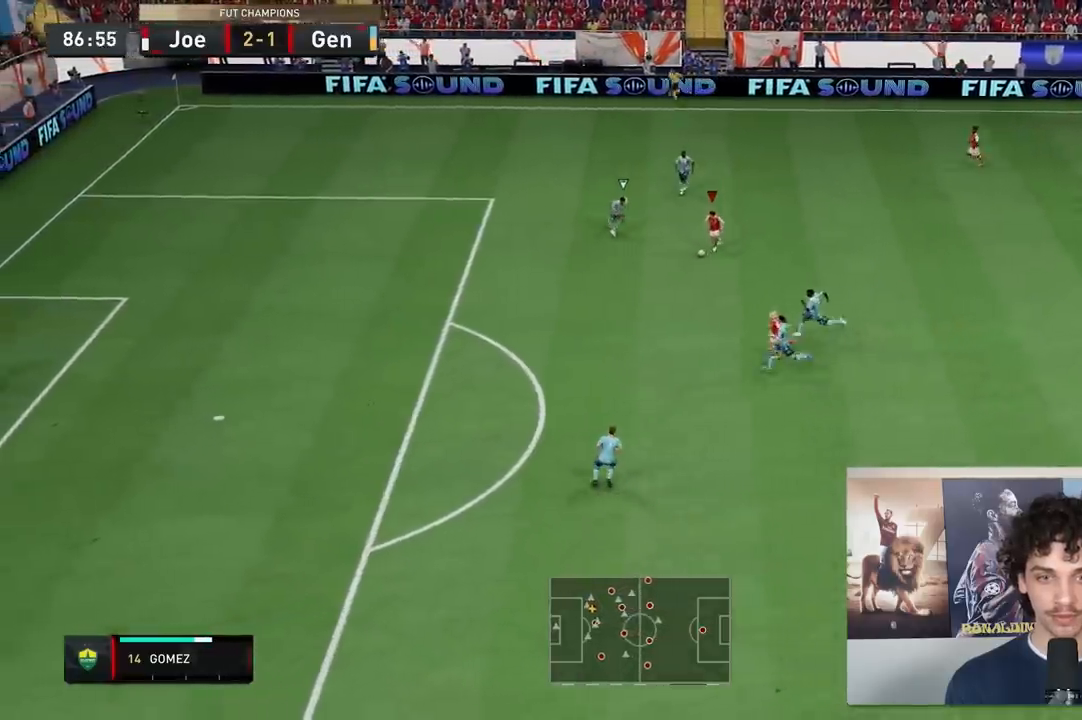
{"buttons": [], "left_stick": "down-left", "right_stick": "center", "events": [[250, "B", "up"]]}
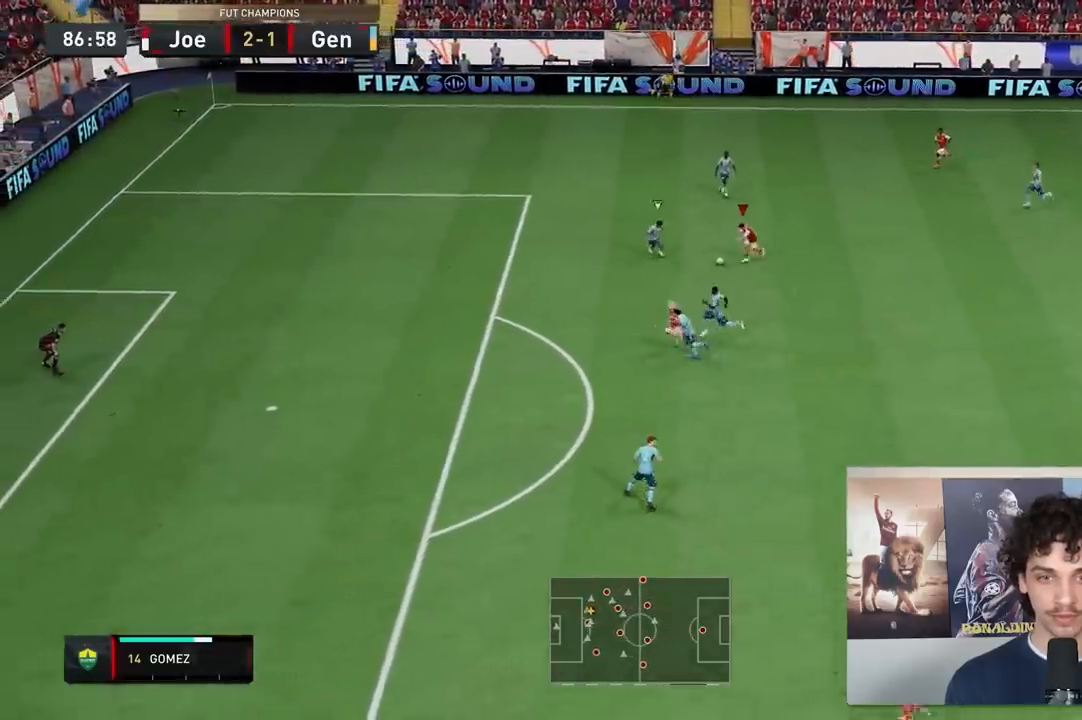
{"buttons": ["B"], "left_stick": "down-left", "right_stick": "center", "events": [[400, "B", "down"]]}
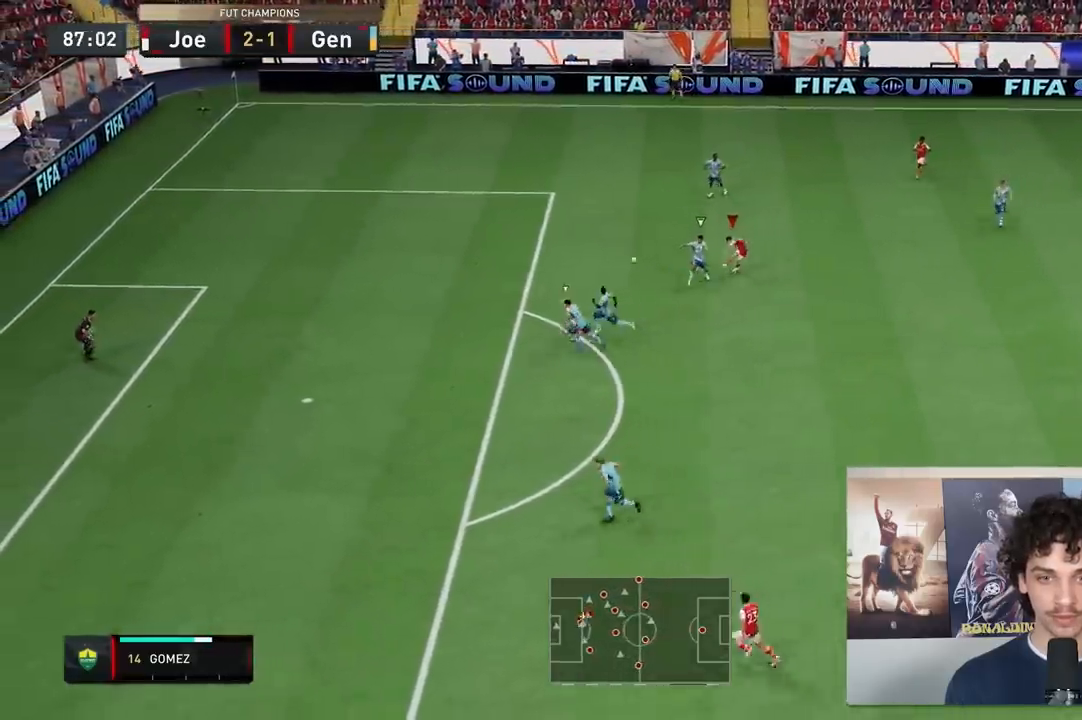
{"buttons": [], "left_stick": "down-left", "right_stick": "center", "events": [[117, "B", "up"]]}
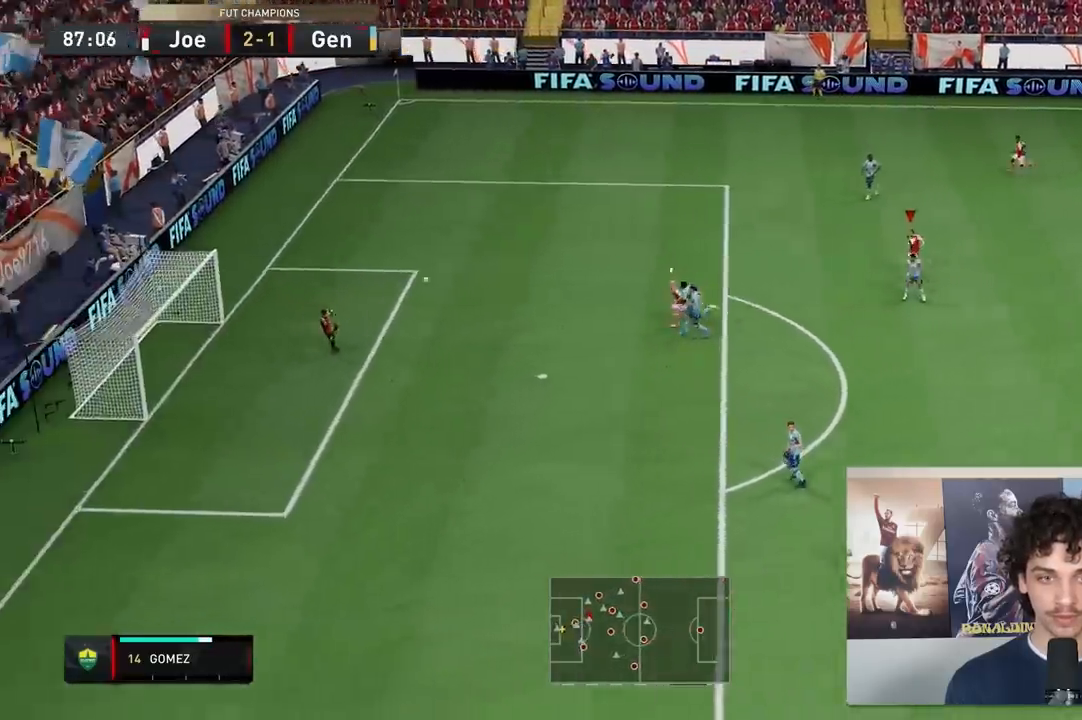
{"buttons": [], "left_stick": "center", "right_stick": "center", "events": [[483, "left_stick", "center"]]}
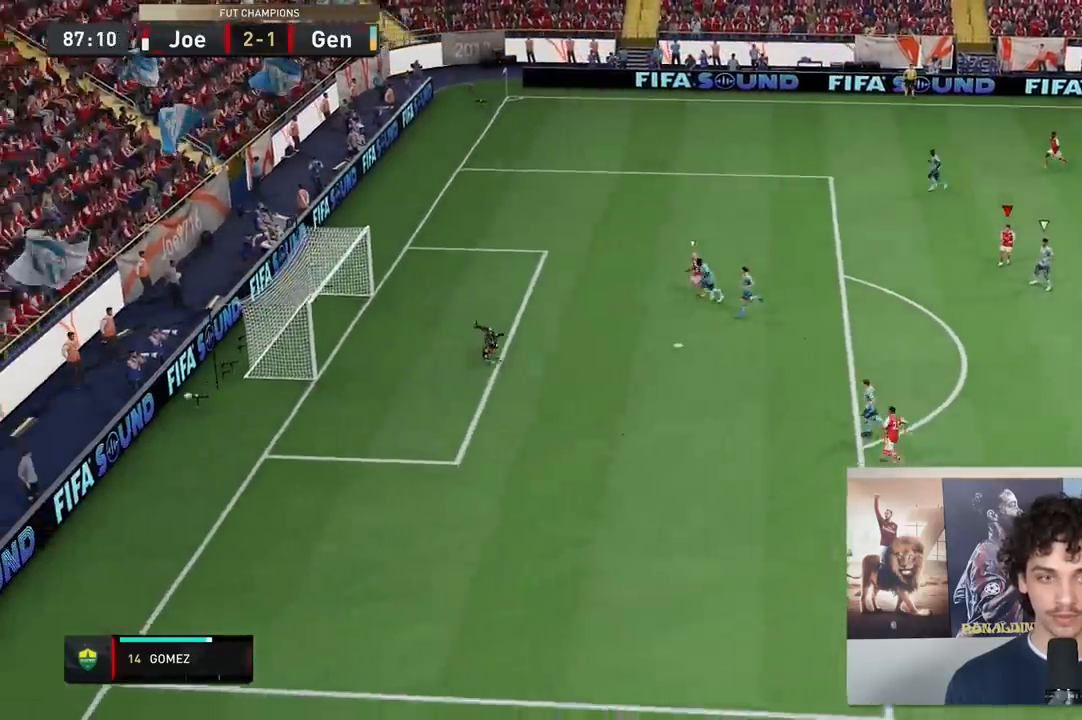
{"buttons": [], "left_stick": "center", "right_stick": "center", "events": []}
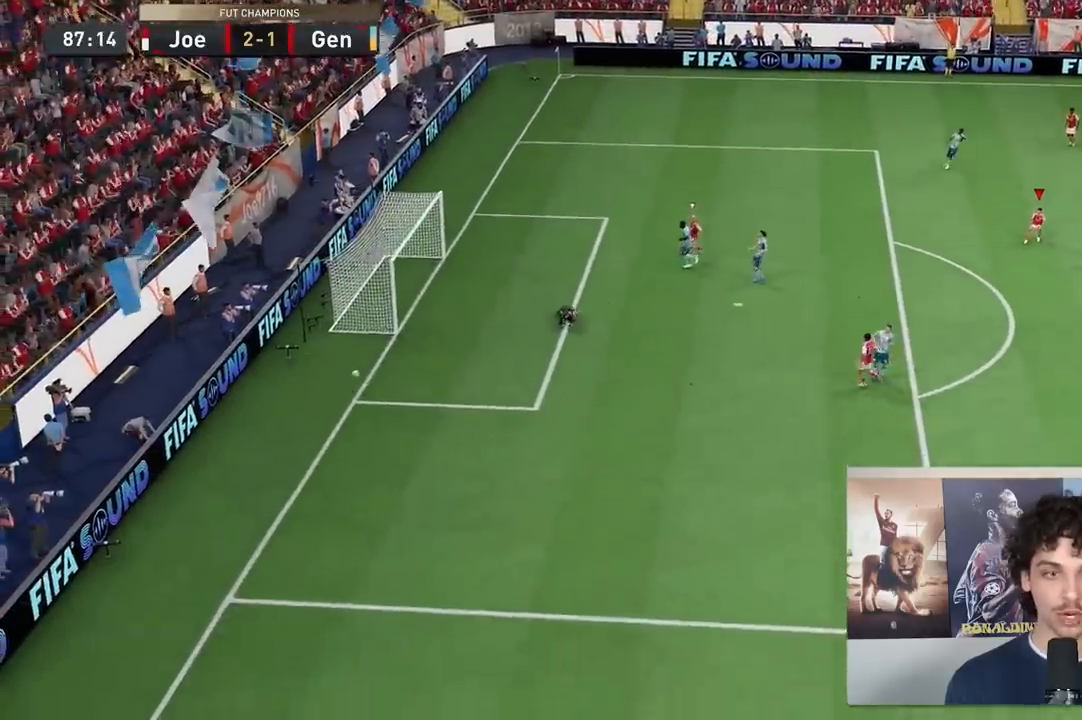
{"buttons": [], "left_stick": "center", "right_stick": "center", "events": []}
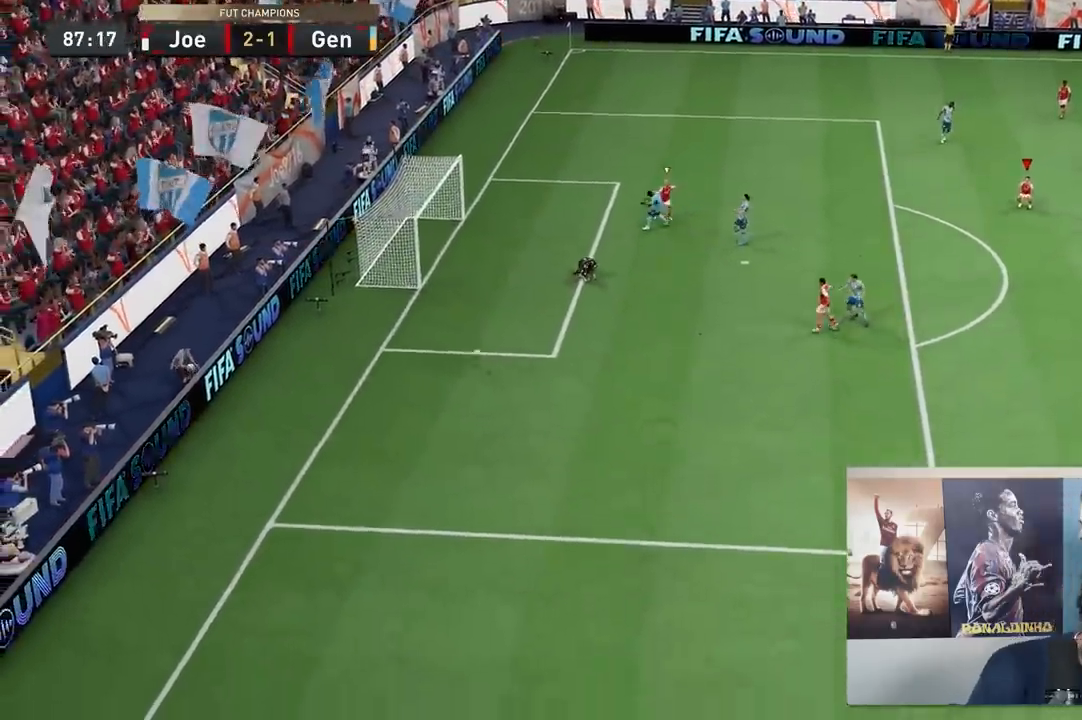
{"buttons": [], "left_stick": "center", "right_stick": "center", "events": []}